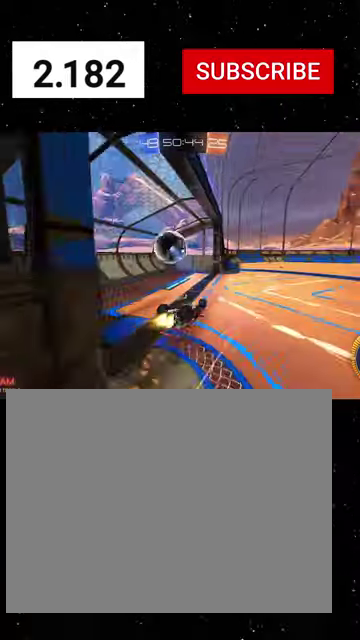
Gameplay with a controller (Xbox layout); each line is a JSON object with the inputs held at the frame after it. "events" lists button and stick changes between this image and that frame as [ms after this image, input, new state], when the widget could be followed in between. Not read: L2.
{"buttons": [], "left_stick": "center", "right_stick": "center"}
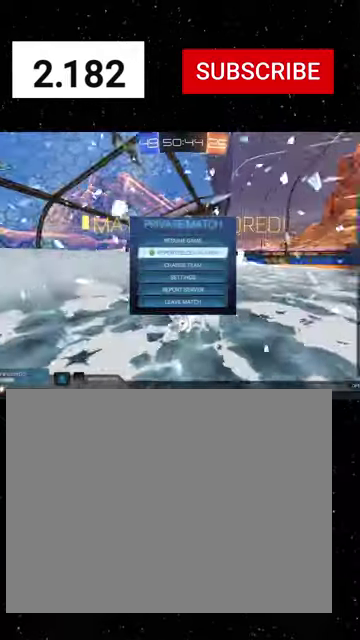
{"buttons": [], "left_stick": "down", "right_stick": "center", "events": [[66, "left_stick", "down"], [366, "left_stick", "center"], [466, "left_stick", "down"]]}
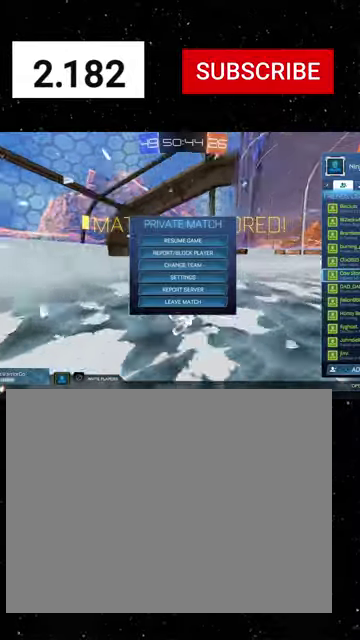
{"buttons": [], "left_stick": "center", "right_stick": "center", "events": [[200, "left_stick", "center"], [333, "left_stick", "down"], [500, "left_stick", "center"]]}
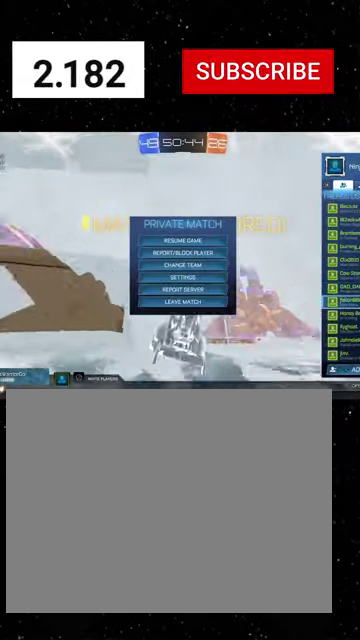
{"buttons": [], "left_stick": "up", "right_stick": "center", "events": [[133, "left_stick", "up"]]}
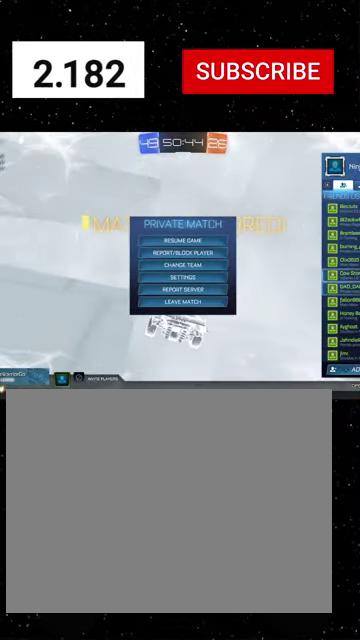
{"buttons": [], "left_stick": "up", "right_stick": "center", "events": []}
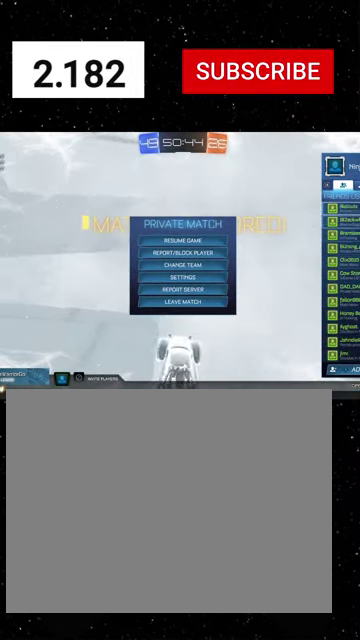
{"buttons": [], "left_stick": "up", "right_stick": "center", "events": []}
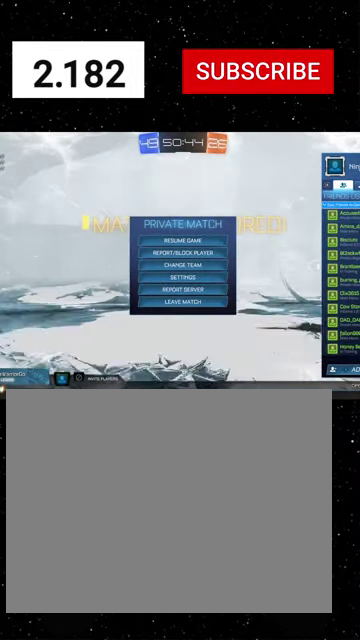
{"buttons": [], "left_stick": "down", "right_stick": "center", "events": [[233, "left_stick", "down"], [400, "left_stick", "center"], [500, "left_stick", "down"]]}
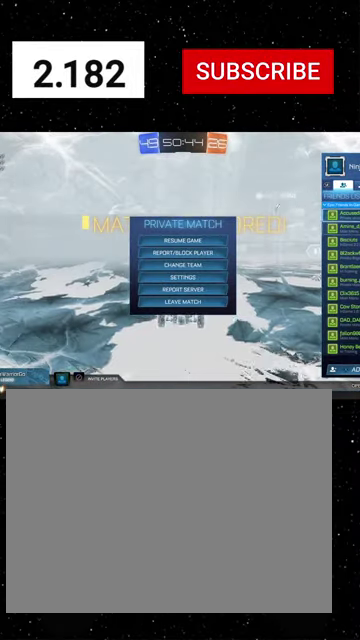
{"buttons": [], "left_stick": "center", "right_stick": "center", "events": [[300, "left_stick", "center"]]}
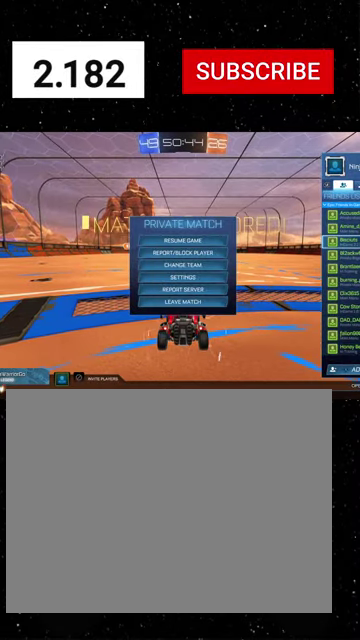
{"buttons": [], "left_stick": "center", "right_stick": "center", "events": [[133, "left_stick", "up"], [266, "left_stick", "center"]]}
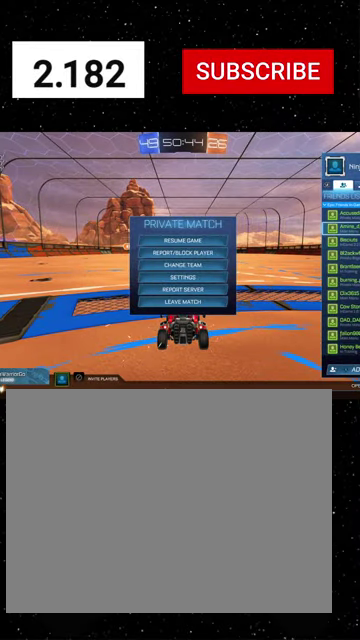
{"buttons": ["A"], "left_stick": "center", "right_stick": "center", "events": [[300, "A", "down"], [366, "A", "up"], [500, "A", "down"]]}
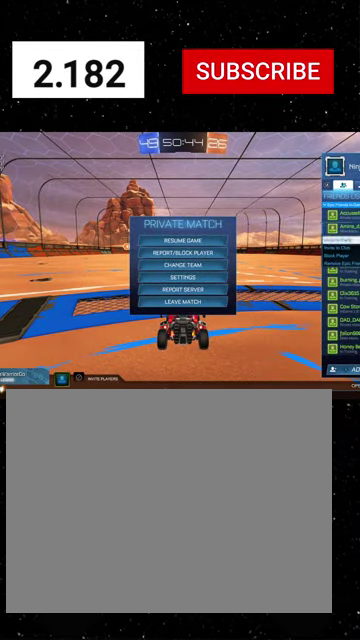
{"buttons": [], "left_stick": "center", "right_stick": "center", "events": [[66, "A", "up"]]}
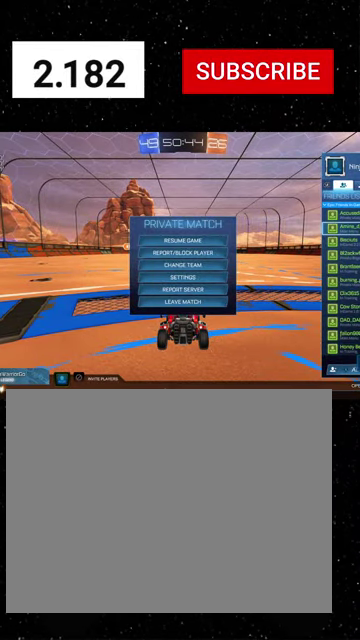
{"buttons": [], "left_stick": "center", "right_stick": "center", "events": []}
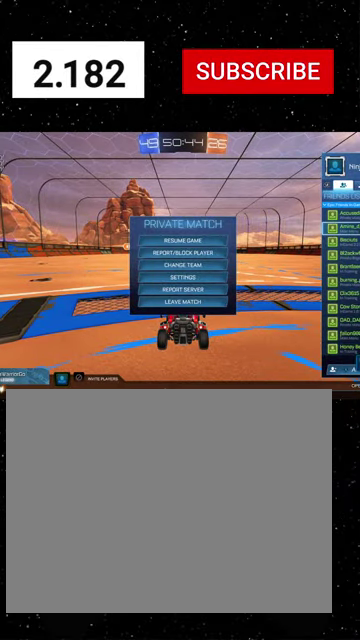
{"buttons": [], "left_stick": "down", "right_stick": "center", "events": [[166, "left_stick", "down"]]}
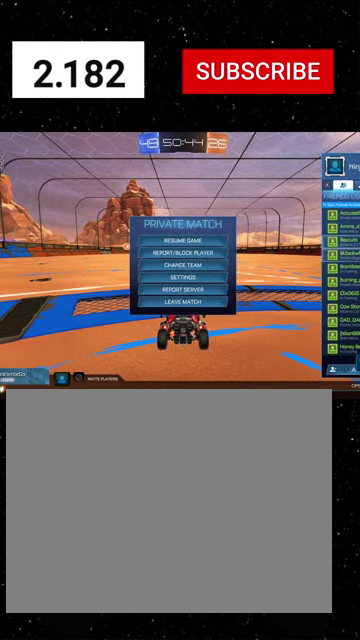
{"buttons": [], "left_stick": "down", "right_stick": "center", "events": []}
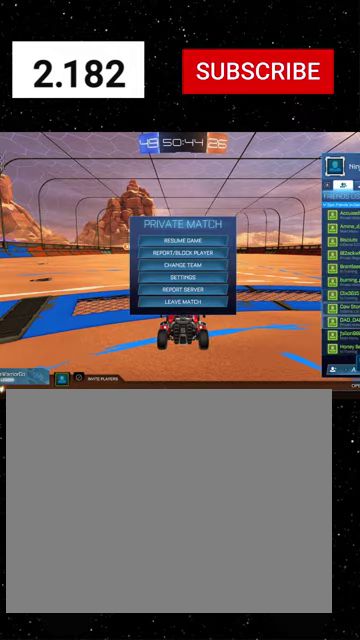
{"buttons": ["Y", "R2"], "left_stick": "center", "right_stick": "center", "events": [[133, "B", "down"], [200, "left_stick", "center"], [400, "B", "up"], [400, "R2", "down"], [500, "Y", "down"]]}
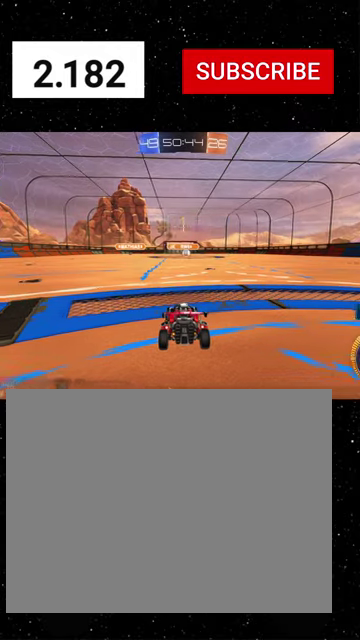
{"buttons": ["R1", "R2"], "left_stick": "up-left", "right_stick": "center", "events": [[66, "Y", "up"], [133, "R1", "down"], [133, "Y", "down"], [233, "left_stick", "right"], [266, "Y", "up"], [366, "left_stick", "center"], [433, "A", "down"], [433, "left_stick", "up-left"], [500, "A", "up"]]}
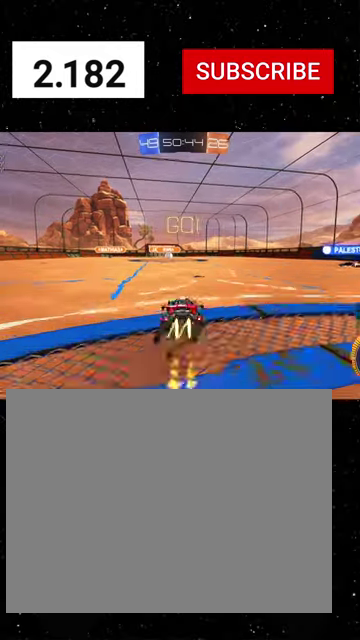
{"buttons": ["X", "R1", "R2"], "left_stick": "down", "right_stick": "center", "events": [[66, "X", "down"], [66, "left_stick", "down"], [166, "Y", "down"], [233, "Y", "up"], [333, "left_stick", "down-left"], [500, "left_stick", "down"]]}
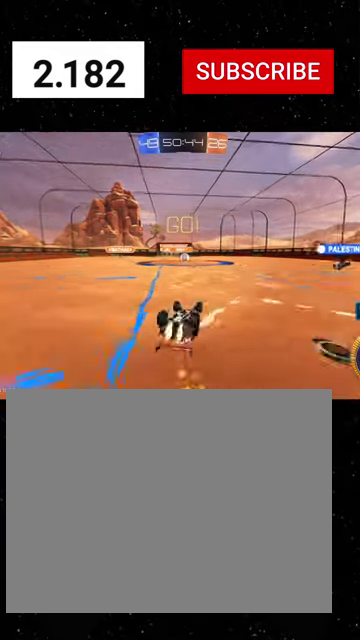
{"buttons": ["Y", "R1", "R2"], "left_stick": "right", "right_stick": "center", "events": [[166, "X", "up"], [200, "left_stick", "down-left"], [266, "X", "down"], [333, "X", "up"], [366, "Y", "down"], [433, "Y", "up"], [500, "Y", "down"], [500, "left_stick", "right"]]}
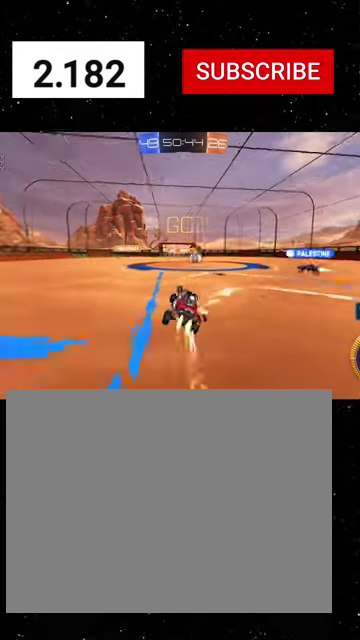
{"buttons": ["R2"], "left_stick": "left", "right_stick": "center", "events": [[100, "Y", "up"], [133, "R1", "up"], [166, "left_stick", "center"], [200, "R1", "down"], [233, "left_stick", "left"], [300, "R1", "up"], [300, "left_stick", "center"], [366, "left_stick", "right"], [500, "left_stick", "left"]]}
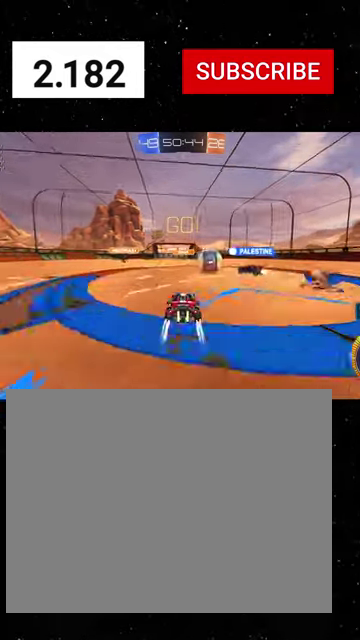
{"buttons": ["R1", "R2"], "left_stick": "left", "right_stick": "center", "events": [[33, "Y", "down"], [66, "R1", "down"], [100, "Y", "up"], [133, "R1", "up"], [200, "R1", "down"], [300, "R1", "up"], [466, "R1", "down"]]}